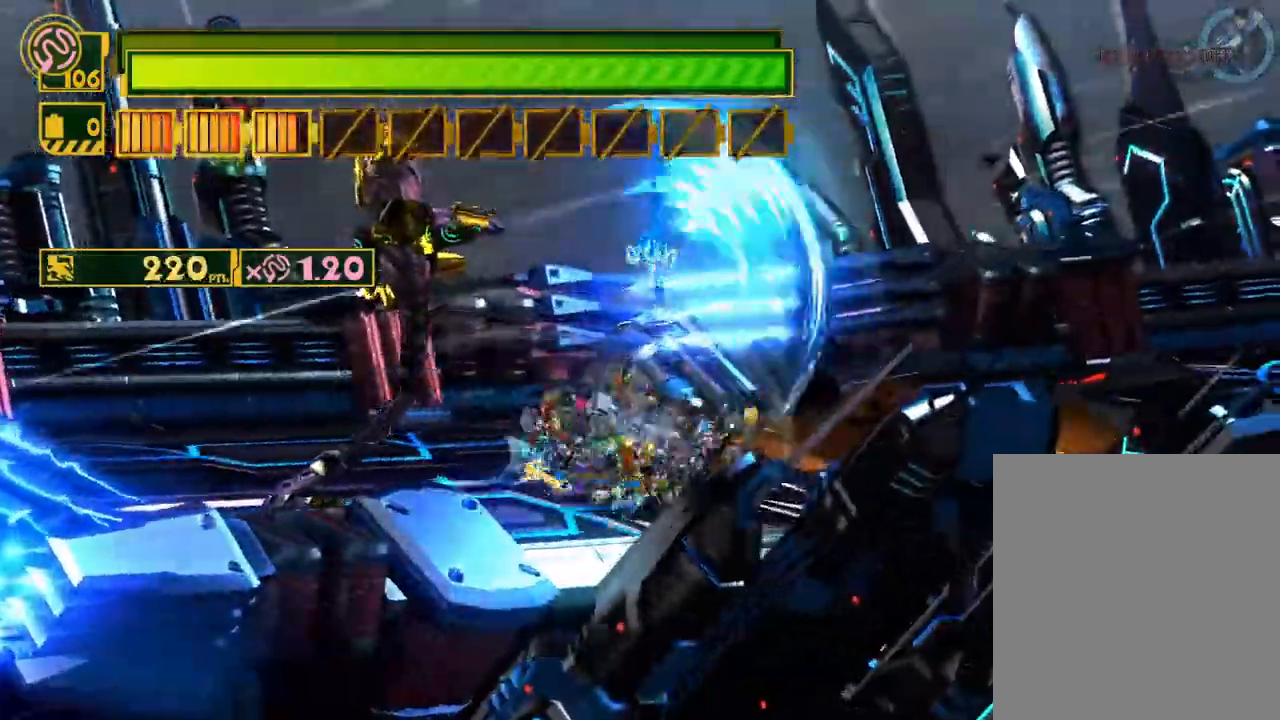
Gameplay with a controller (Xbox layout); each line is a JSON object with the inputs held at the frame after it. "events" lists button and stick changes between this image and that frame as [ms after this image, input, new state], when the widget could be followed in between.
{"buttons": ["X"], "left_stick": "up-right", "right_stick": "center", "events": []}
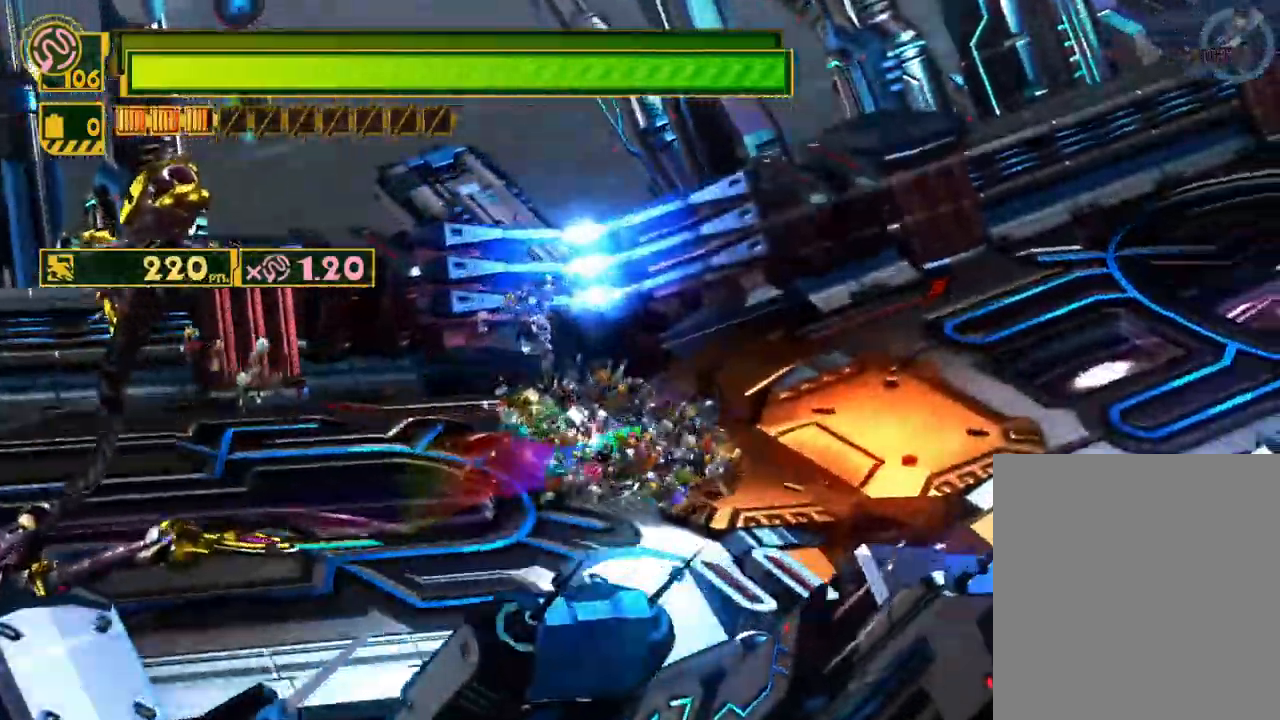
{"buttons": ["X"], "left_stick": "center", "right_stick": "center", "events": [[117, "left_stick", "center"]]}
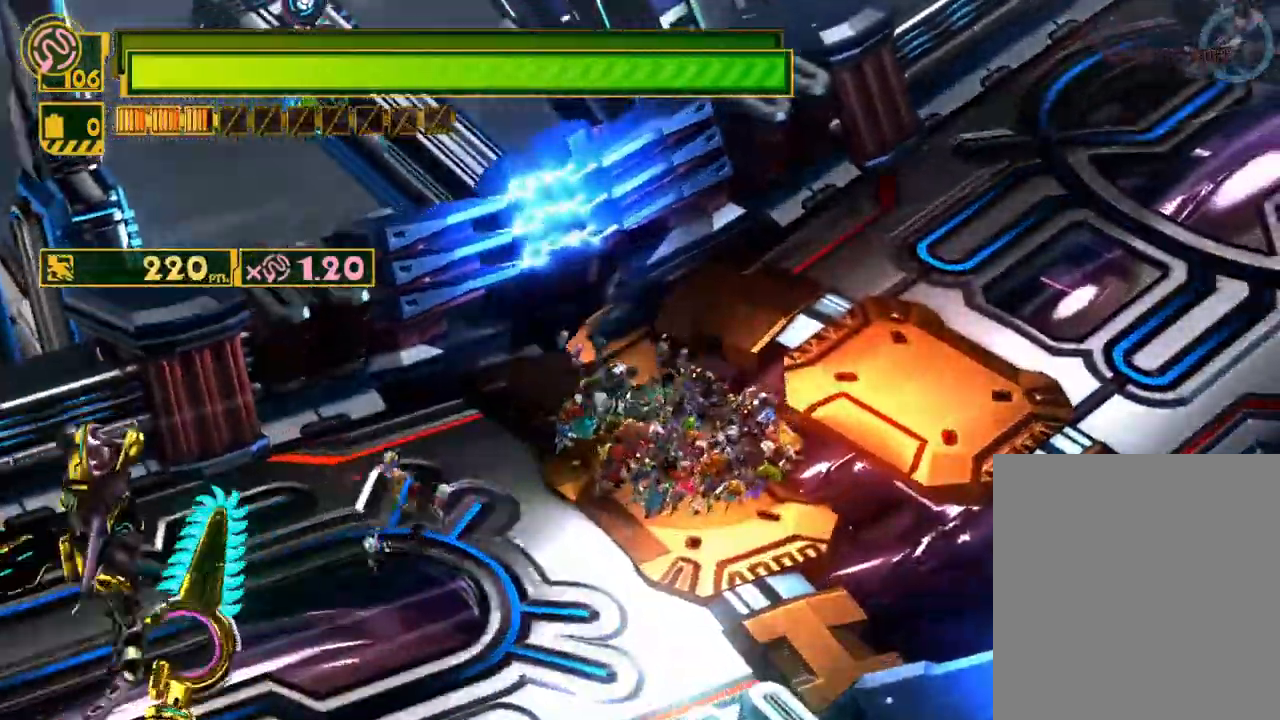
{"buttons": ["X"], "left_stick": "center", "right_stick": "center", "events": []}
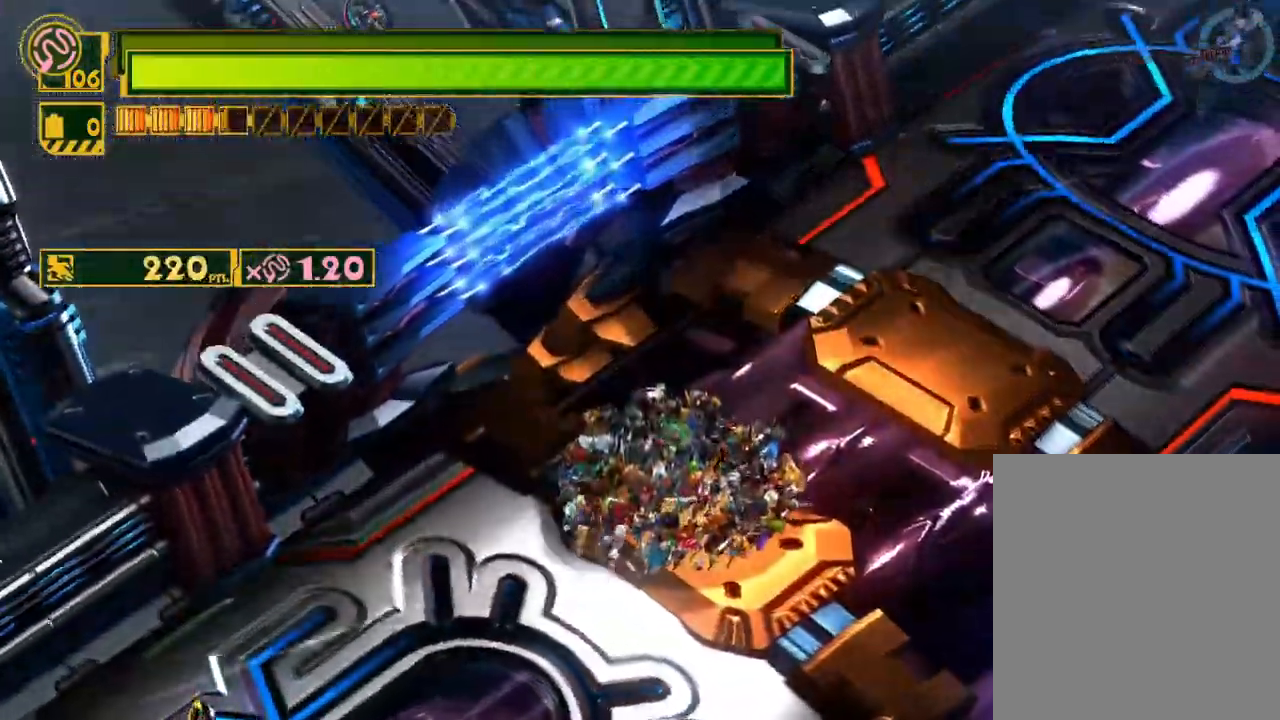
{"buttons": ["X"], "left_stick": "center", "right_stick": "center", "events": []}
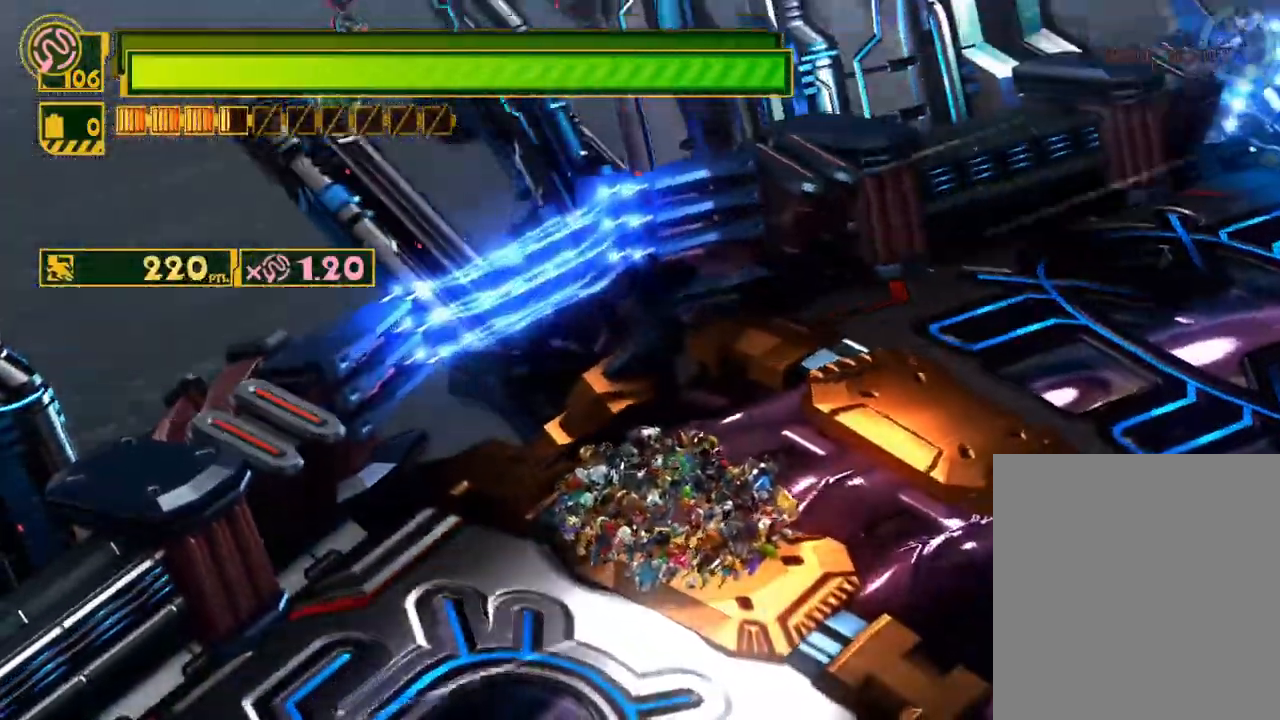
{"buttons": ["X"], "left_stick": "center", "right_stick": "center", "events": []}
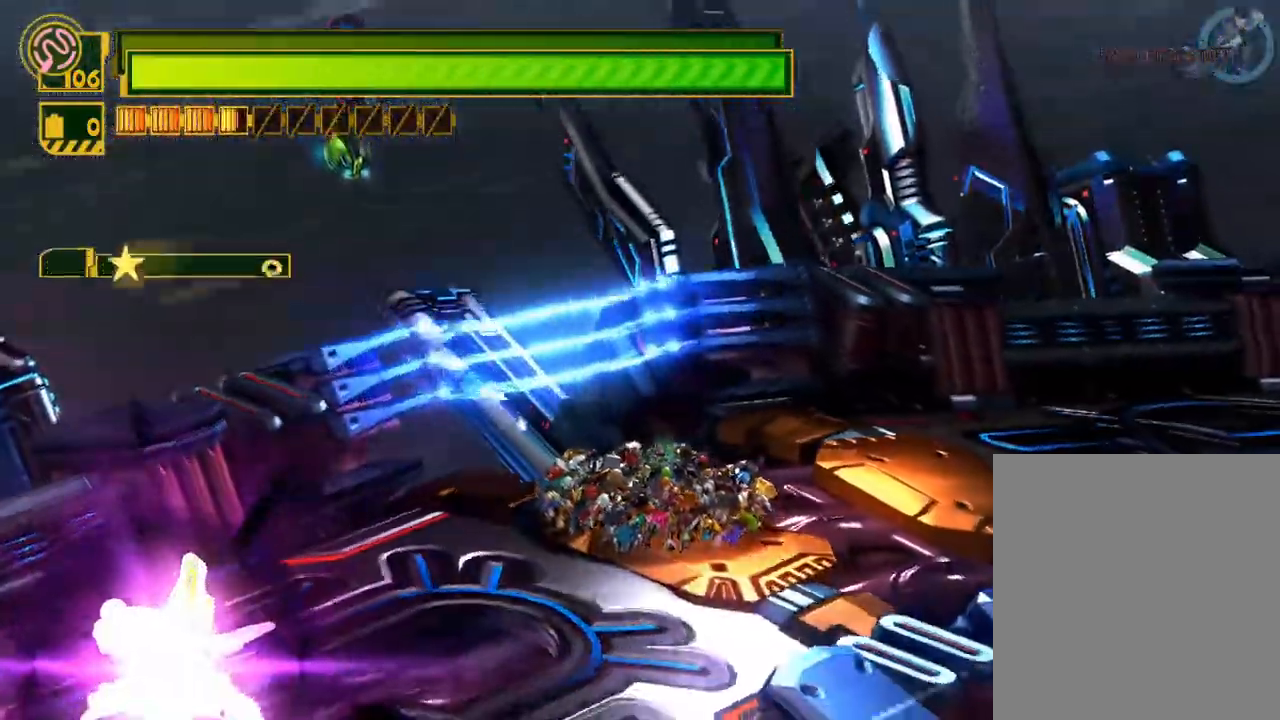
{"buttons": ["X"], "left_stick": "center", "right_stick": "center", "events": []}
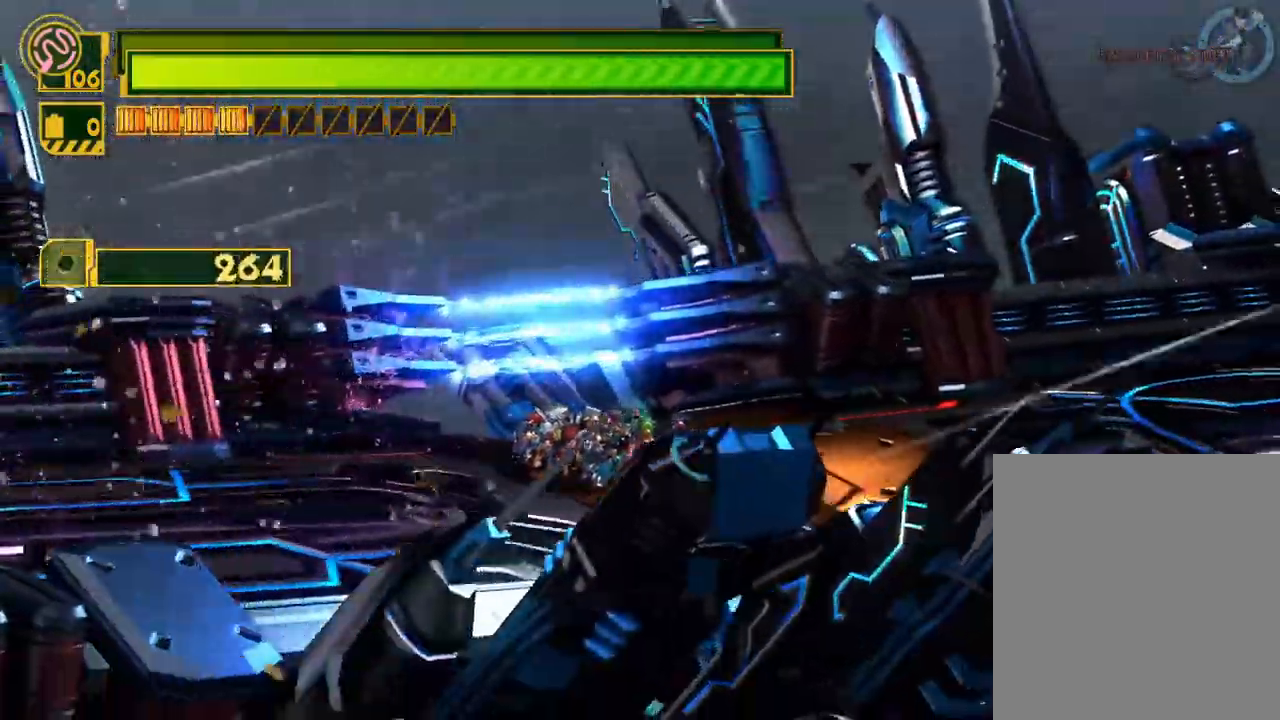
{"buttons": ["X"], "left_stick": "center", "right_stick": "center", "events": []}
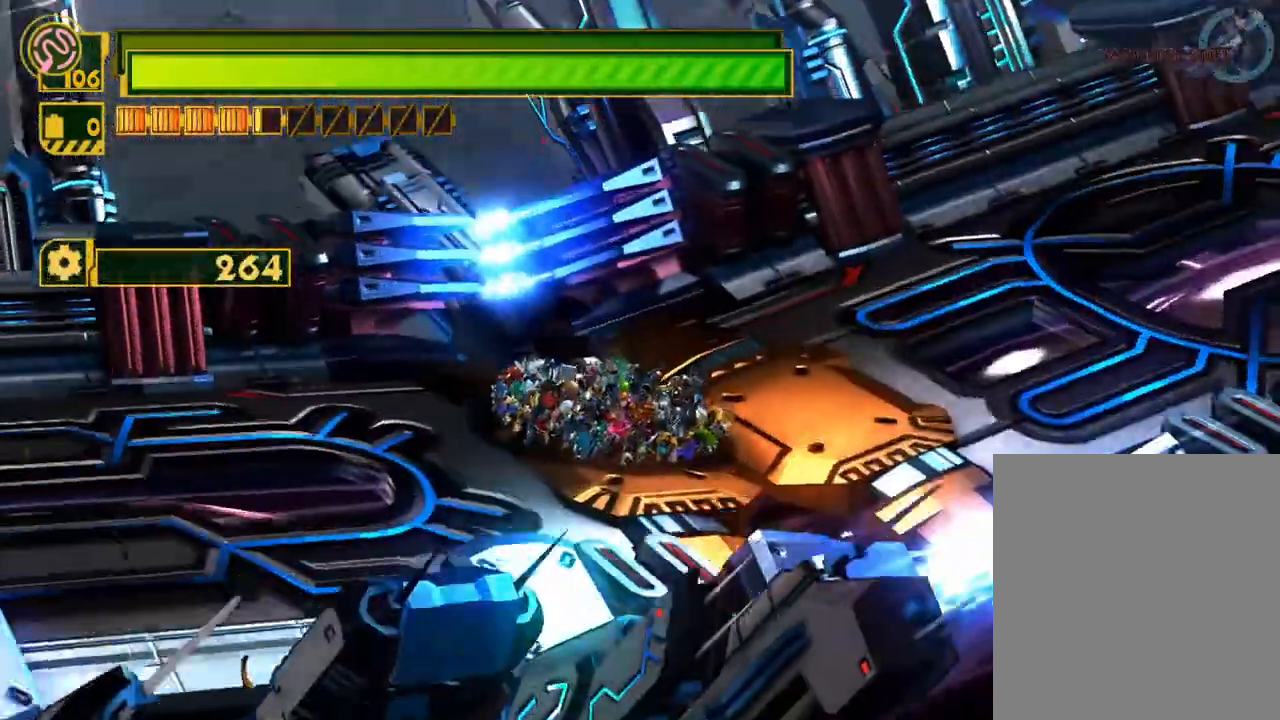
{"buttons": ["X"], "left_stick": "center", "right_stick": "center", "events": []}
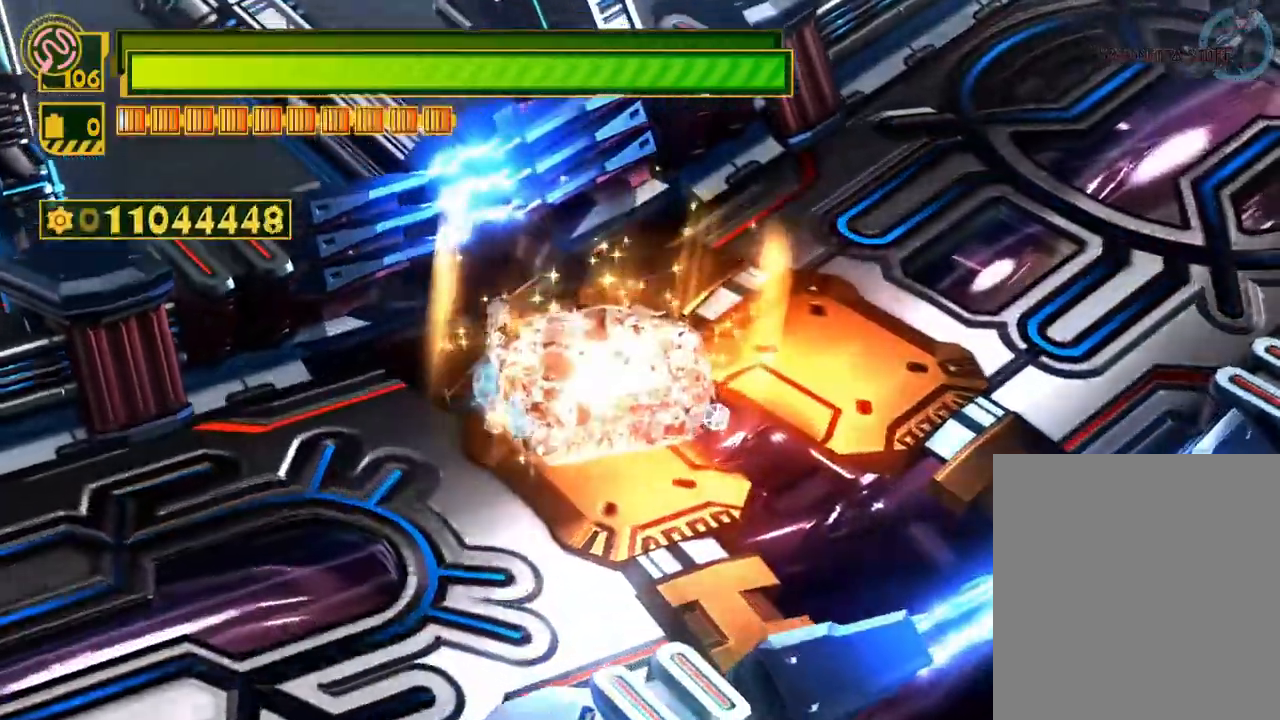
{"buttons": ["X"], "left_stick": "center", "right_stick": "center", "events": []}
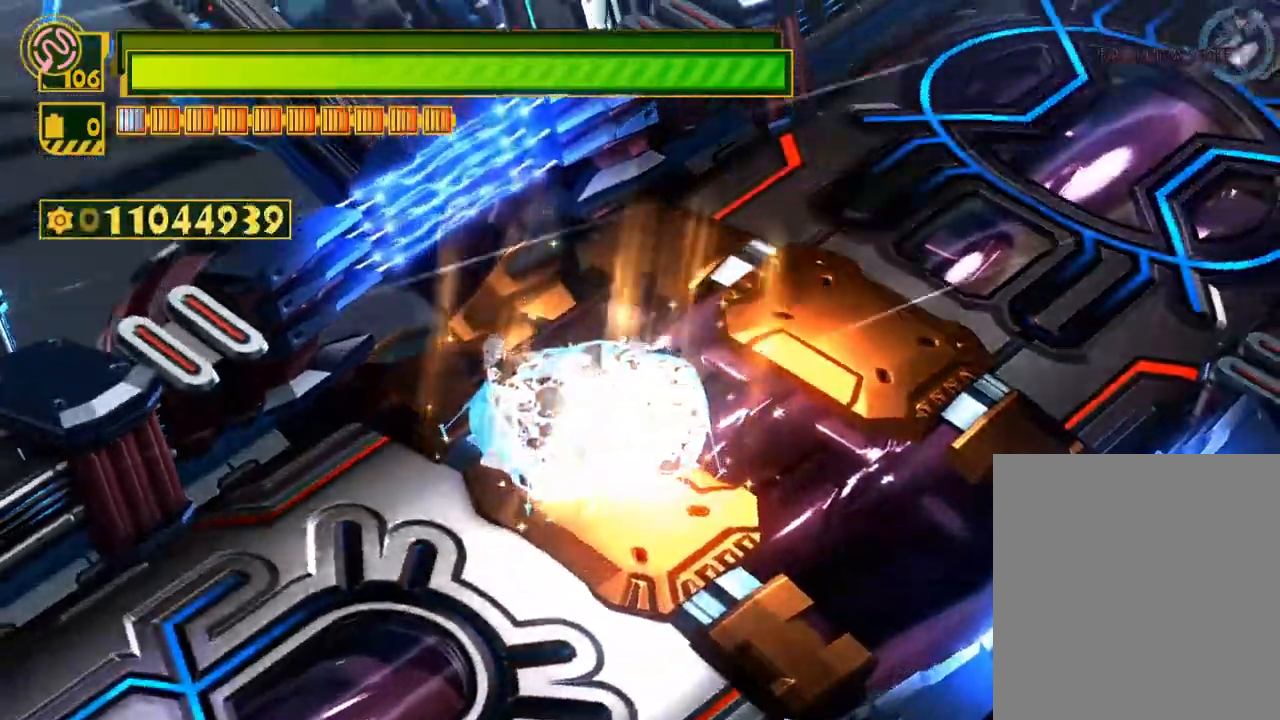
{"buttons": ["X"], "left_stick": "up-right", "right_stick": "center", "events": [[117, "left_stick", "right"], [150, "R2", "down"], [367, "left_stick", "up-right"], [383, "R2", "up"]]}
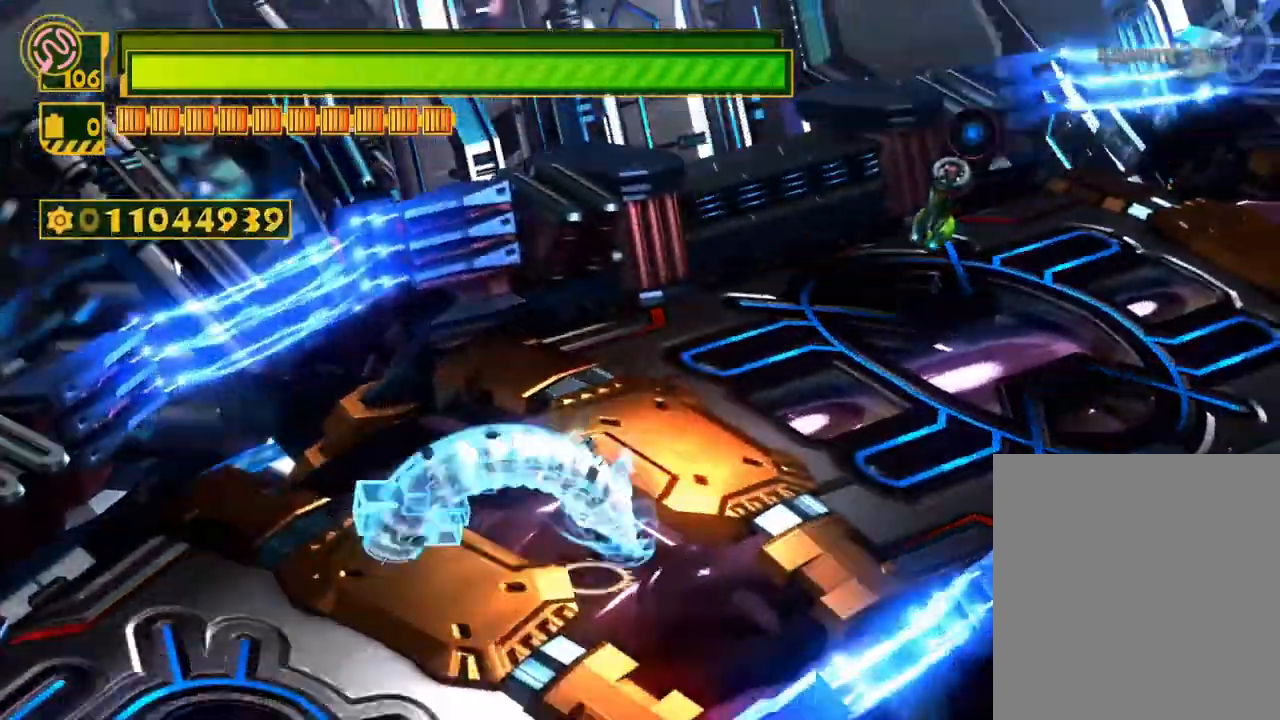
{"buttons": ["X"], "left_stick": "up-right", "right_stick": "center", "events": []}
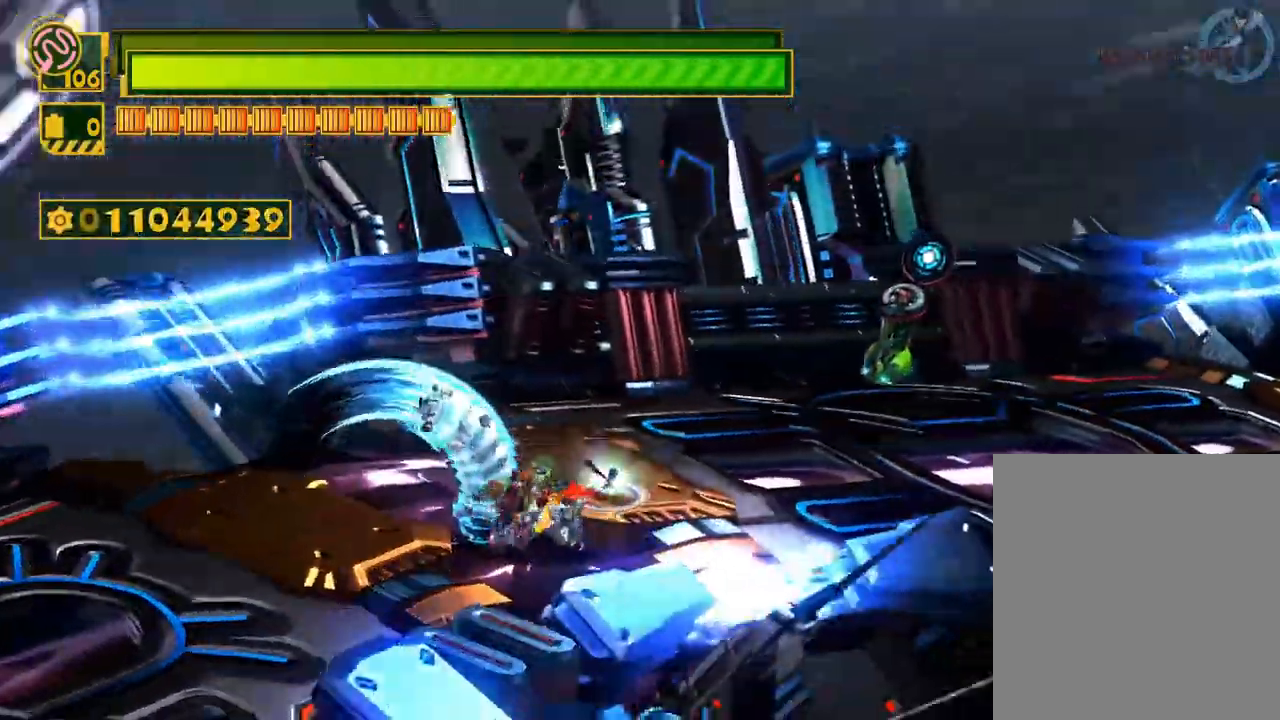
{"buttons": ["X"], "left_stick": "up-right", "right_stick": "center", "events": [[117, "left_stick", "right"], [333, "left_stick", "up-right"]]}
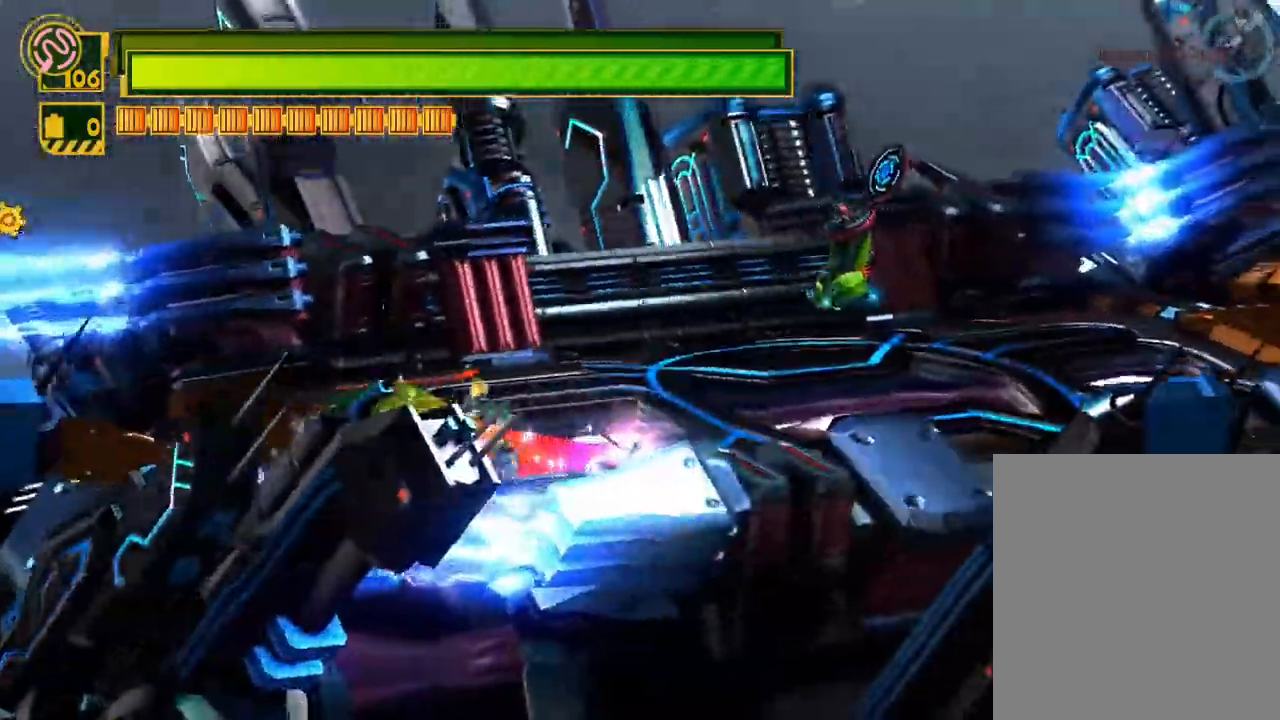
{"buttons": ["X"], "left_stick": "up-right", "right_stick": "center", "events": []}
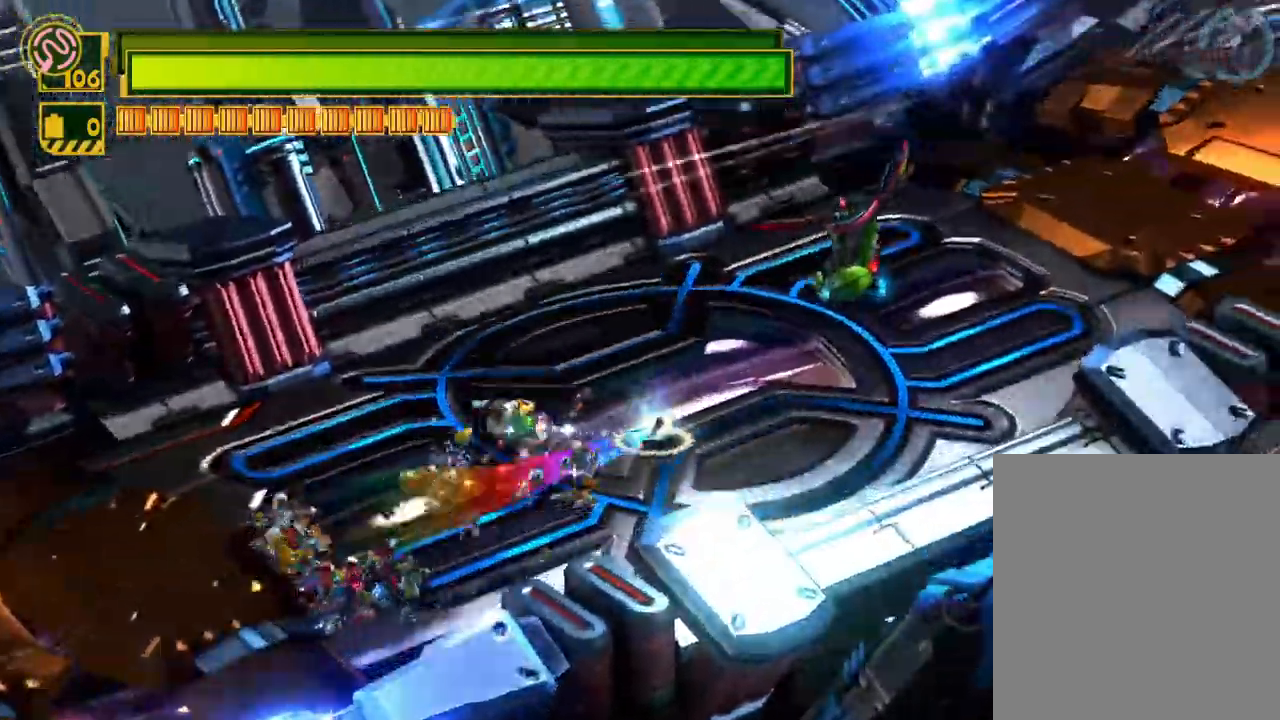
{"buttons": [], "left_stick": "up-right", "right_stick": "center", "events": [[133, "X", "up"], [433, "B", "down"], [483, "B", "up"]]}
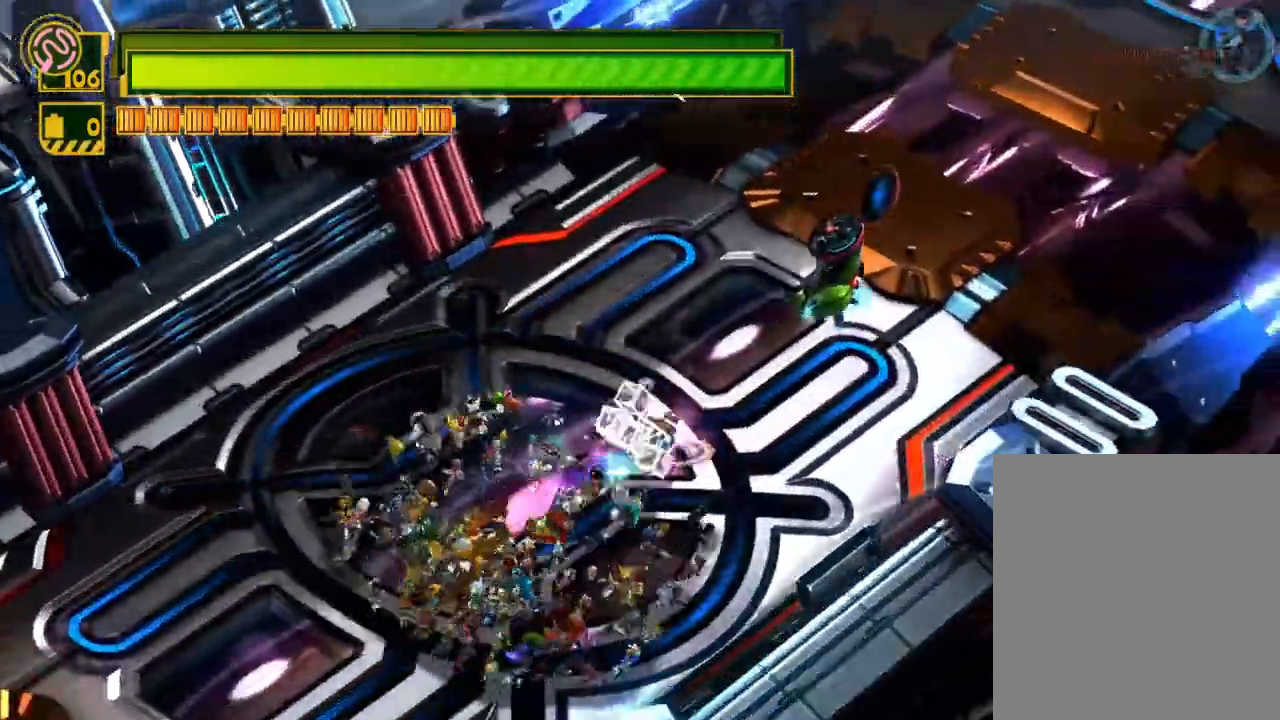
{"buttons": ["X"], "left_stick": "up-right", "right_stick": "center", "events": [[50, "B", "down"], [167, "B", "up"], [383, "X", "down"]]}
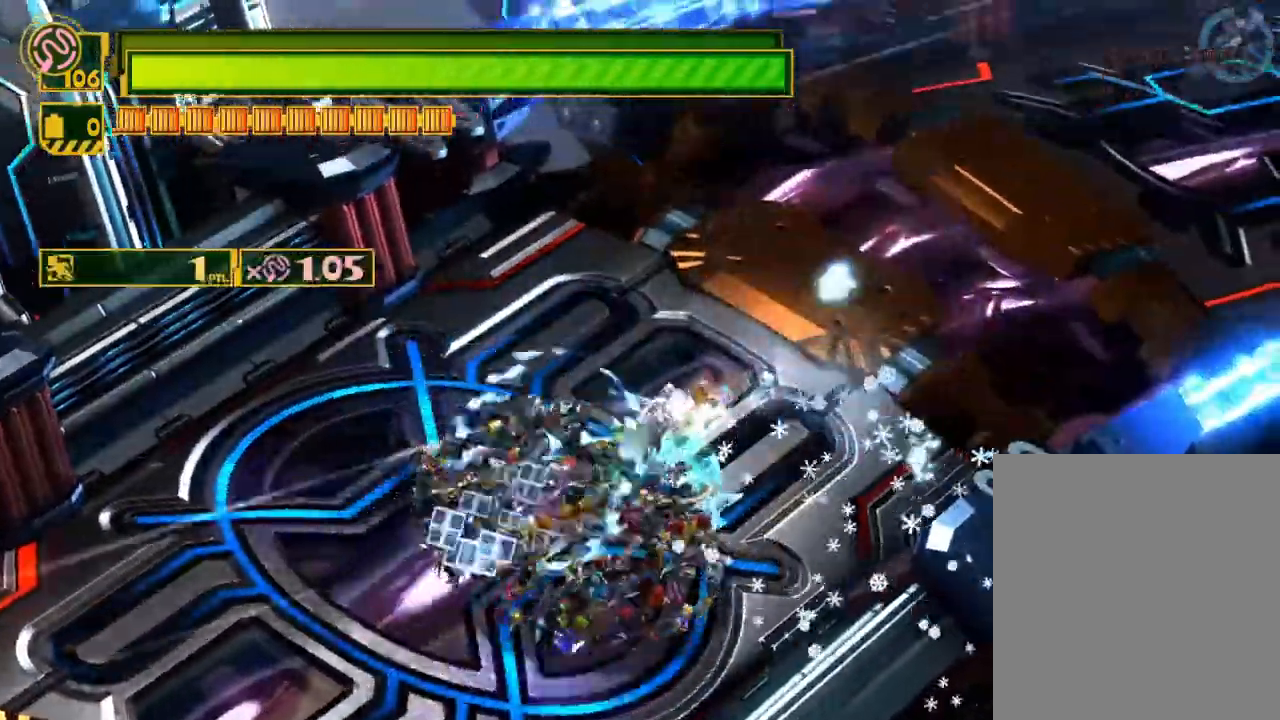
{"buttons": ["X"], "left_stick": "up-right", "right_stick": "center", "events": []}
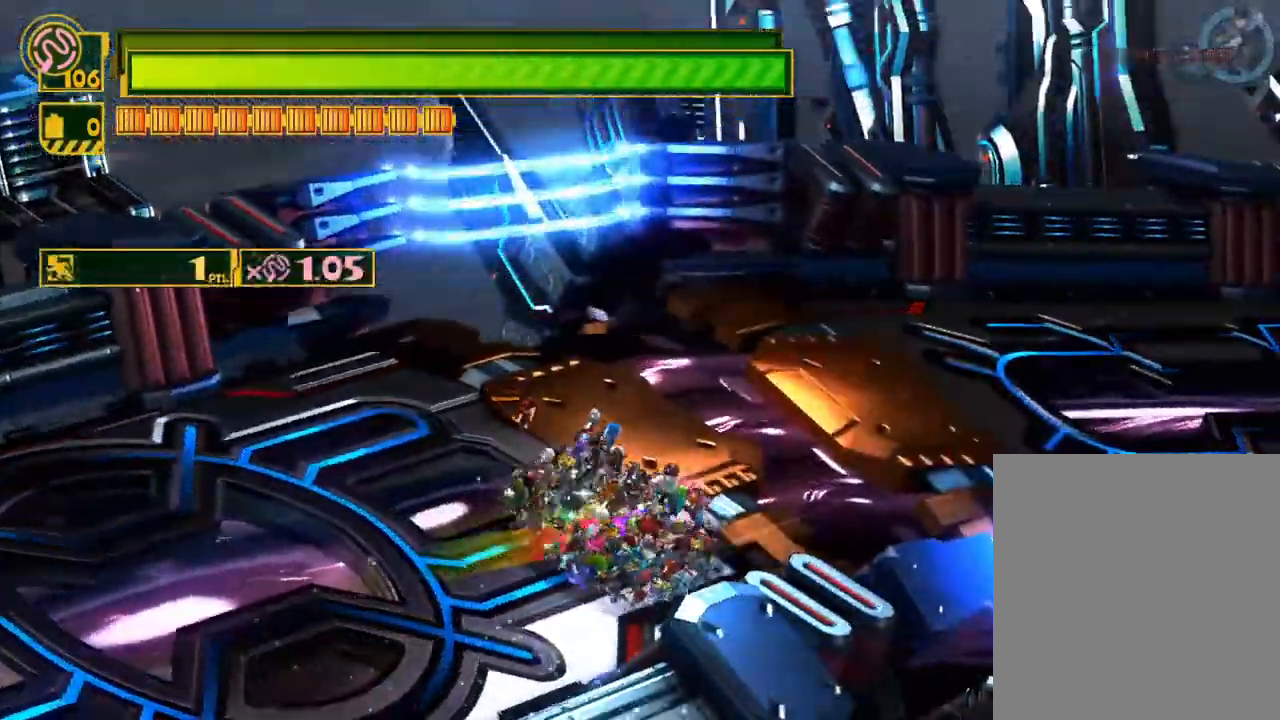
{"buttons": ["X"], "left_stick": "up-right", "right_stick": "center", "events": []}
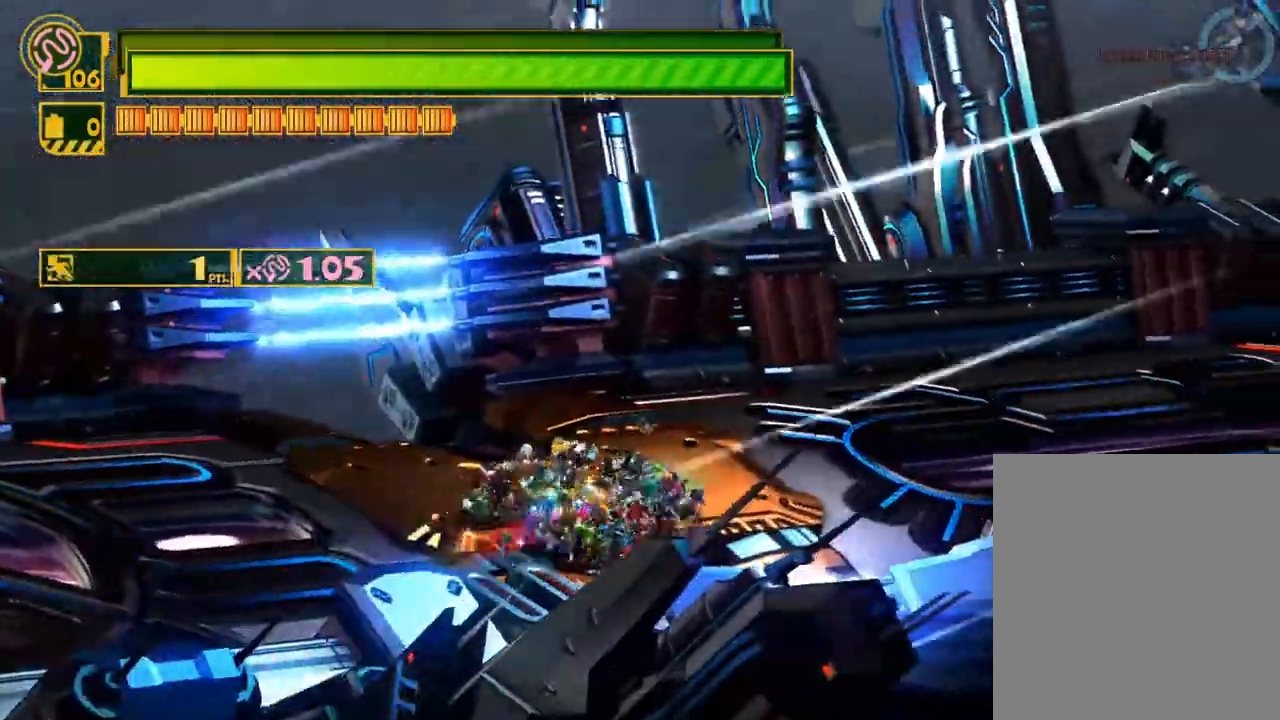
{"buttons": ["X"], "left_stick": "center", "right_stick": "center", "events": [[500, "left_stick", "center"]]}
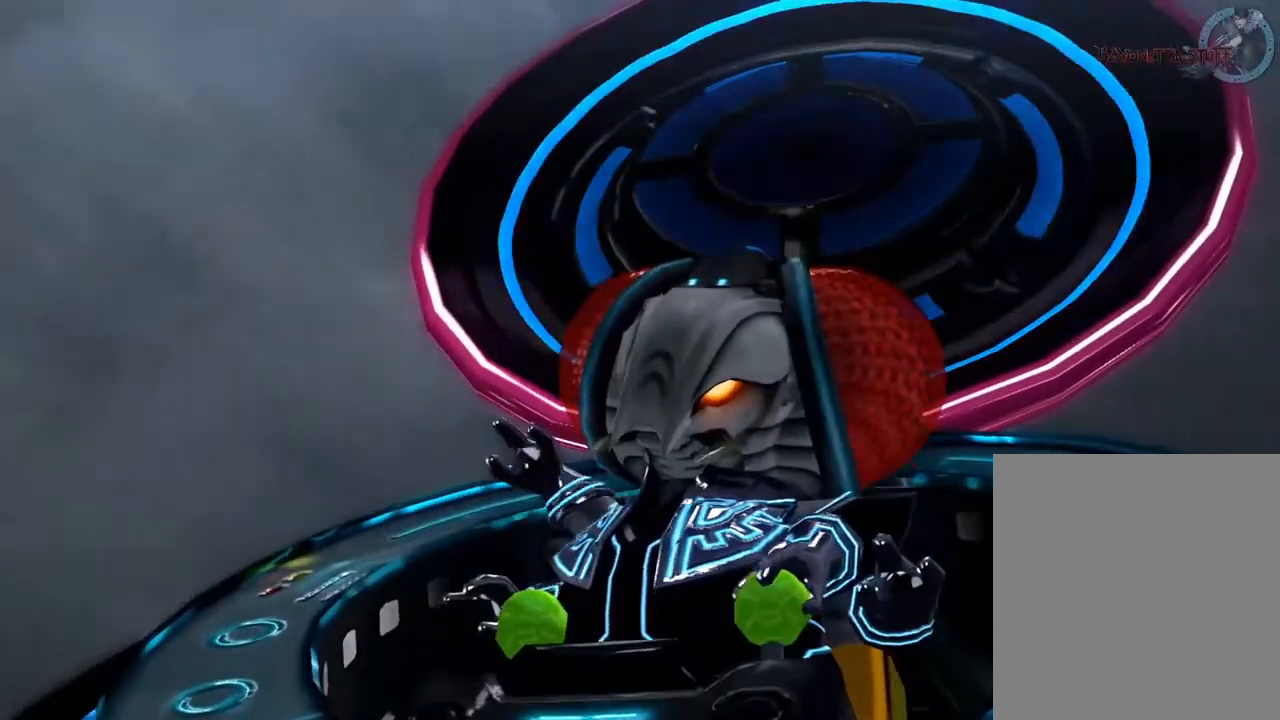
{"buttons": [], "left_stick": "center", "right_stick": "center", "events": [[67, "X", "up"]]}
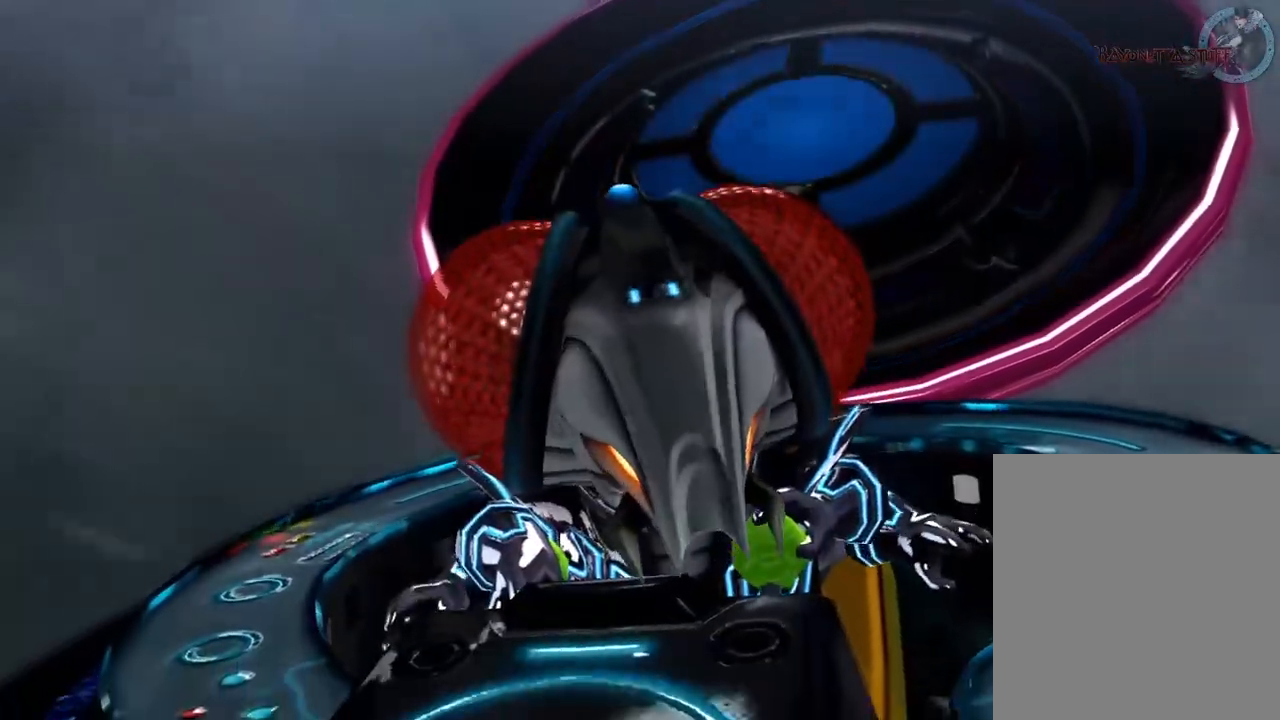
{"buttons": [], "left_stick": "center", "right_stick": "center", "events": []}
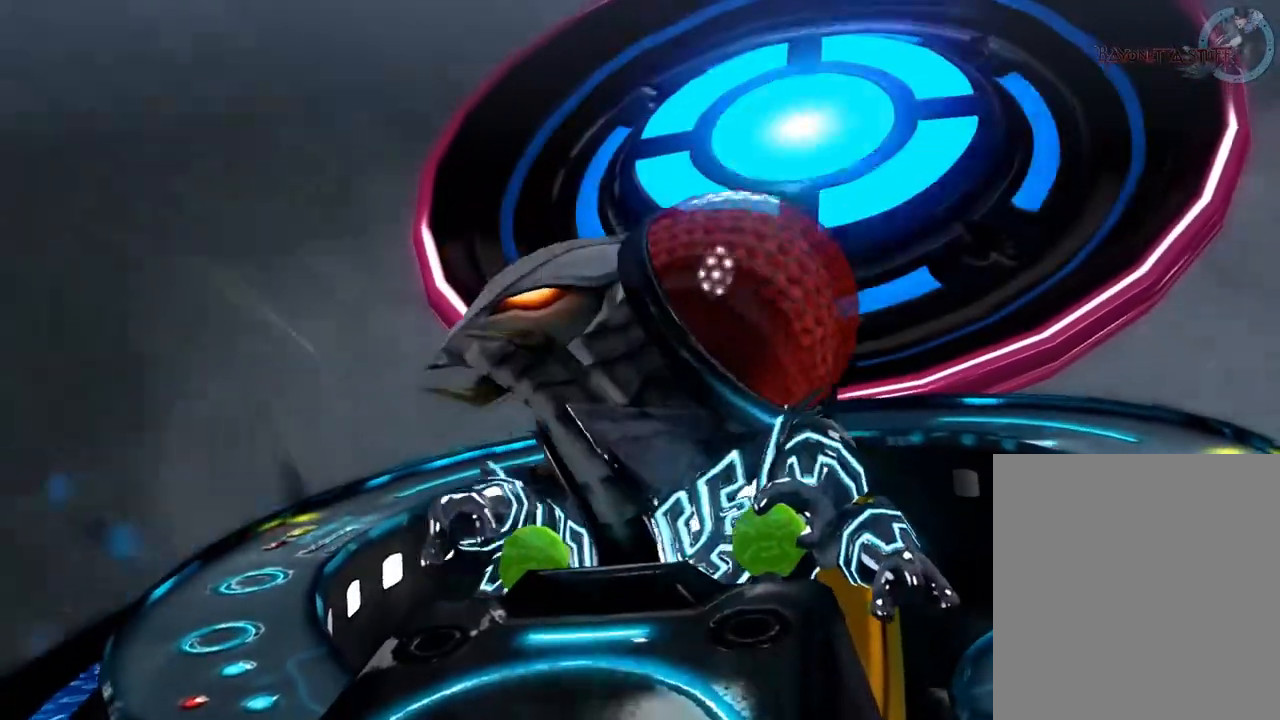
{"buttons": [], "left_stick": "center", "right_stick": "center", "events": []}
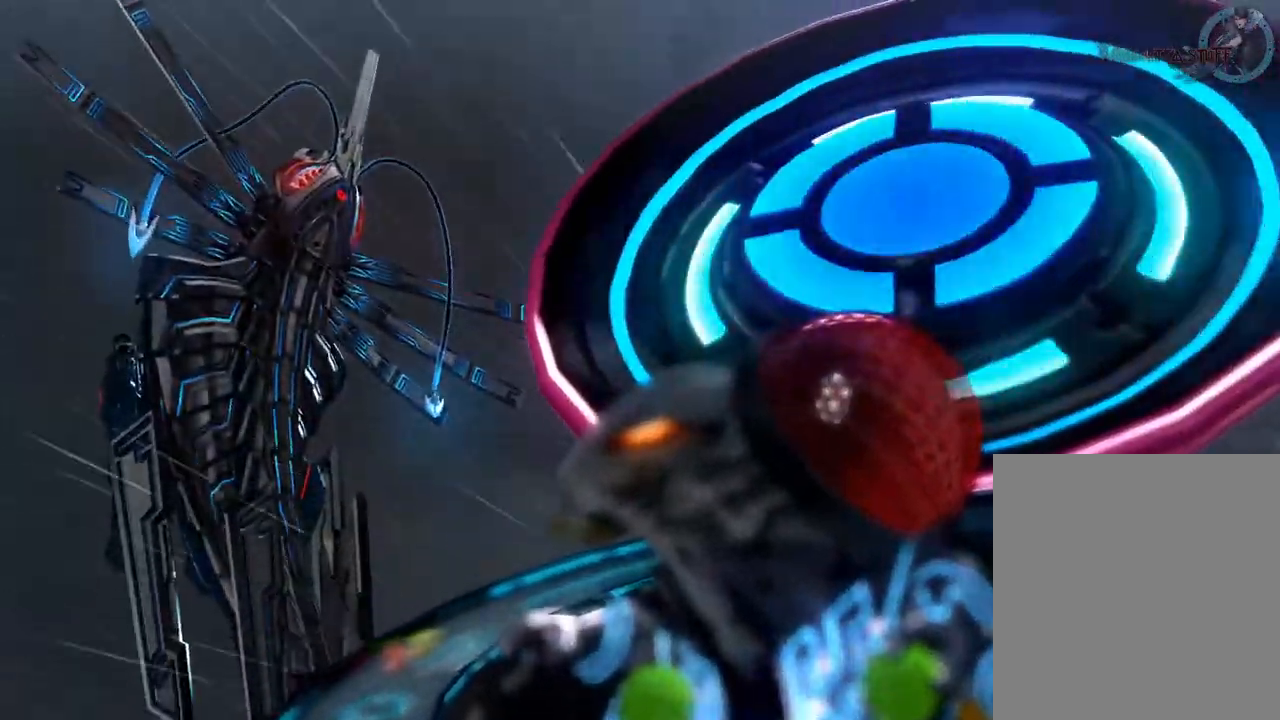
{"buttons": [], "left_stick": "center", "right_stick": "center", "events": [[33, "START", "down"], [250, "START", "up"]]}
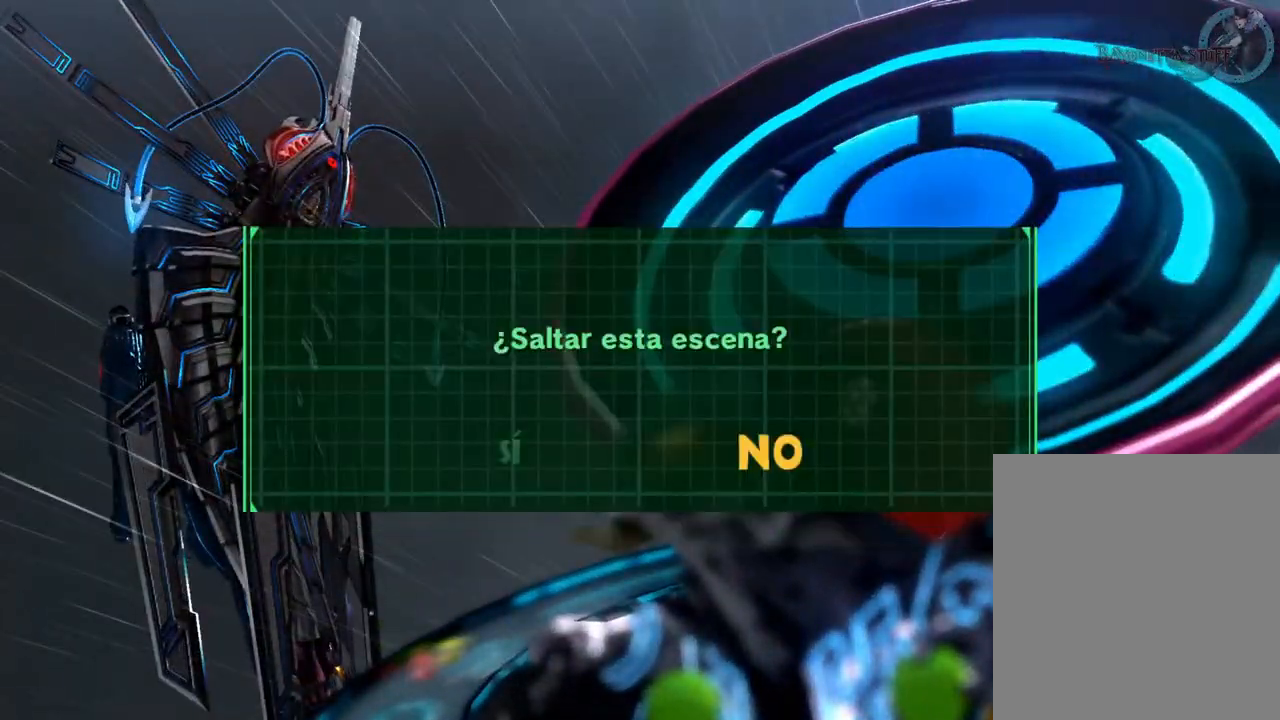
{"buttons": ["X"], "left_stick": "center", "right_stick": "center", "events": [[17, "DPAD_LEFT", "down"], [150, "A", "down"], [167, "DPAD_LEFT", "up"], [283, "A", "up"], [450, "X", "down"]]}
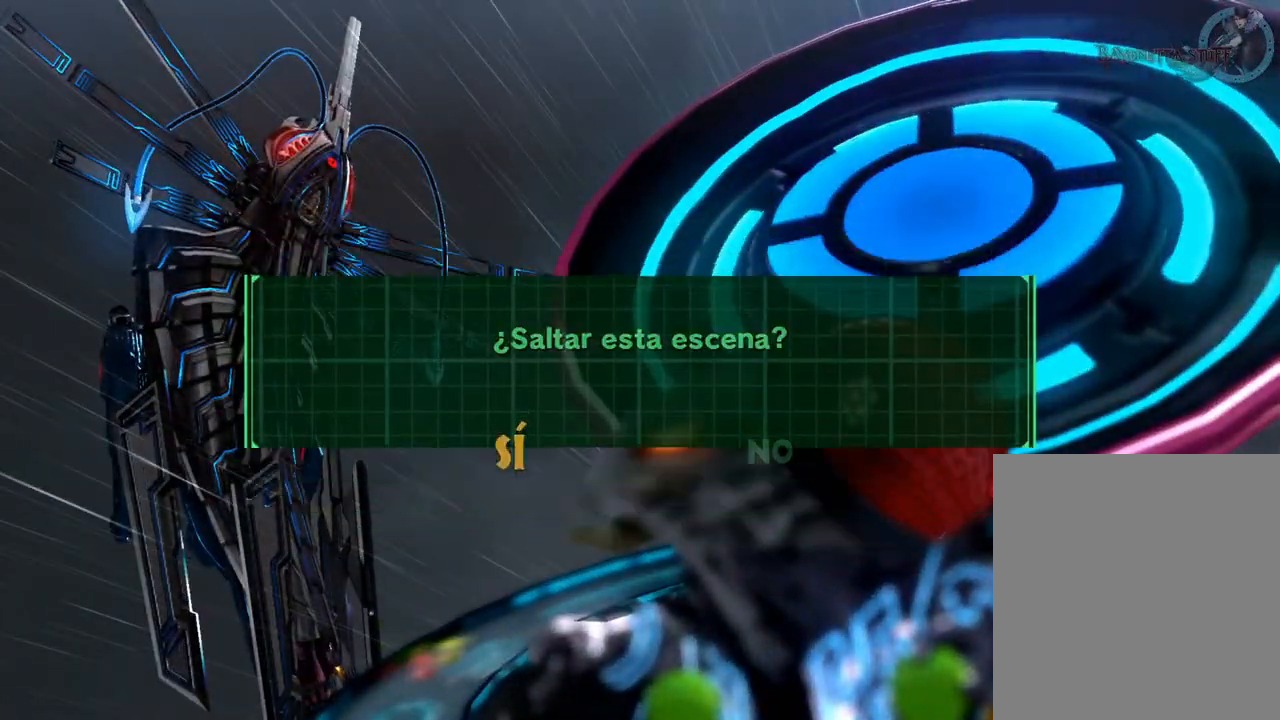
{"buttons": ["X"], "left_stick": "up-right", "right_stick": "center", "events": [[100, "left_stick", "up-right"]]}
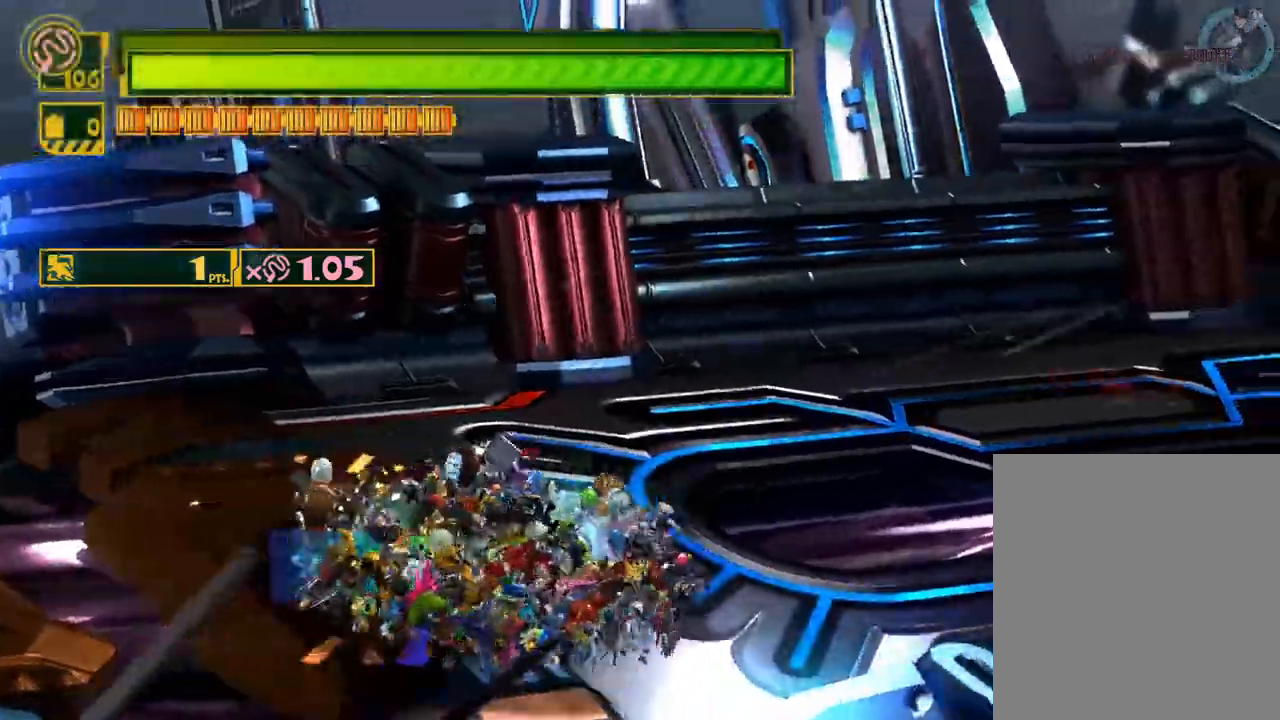
{"buttons": [], "left_stick": "up-right", "right_stick": "center", "events": [[167, "left_stick", "right"], [400, "left_stick", "up-right"], [433, "X", "up"]]}
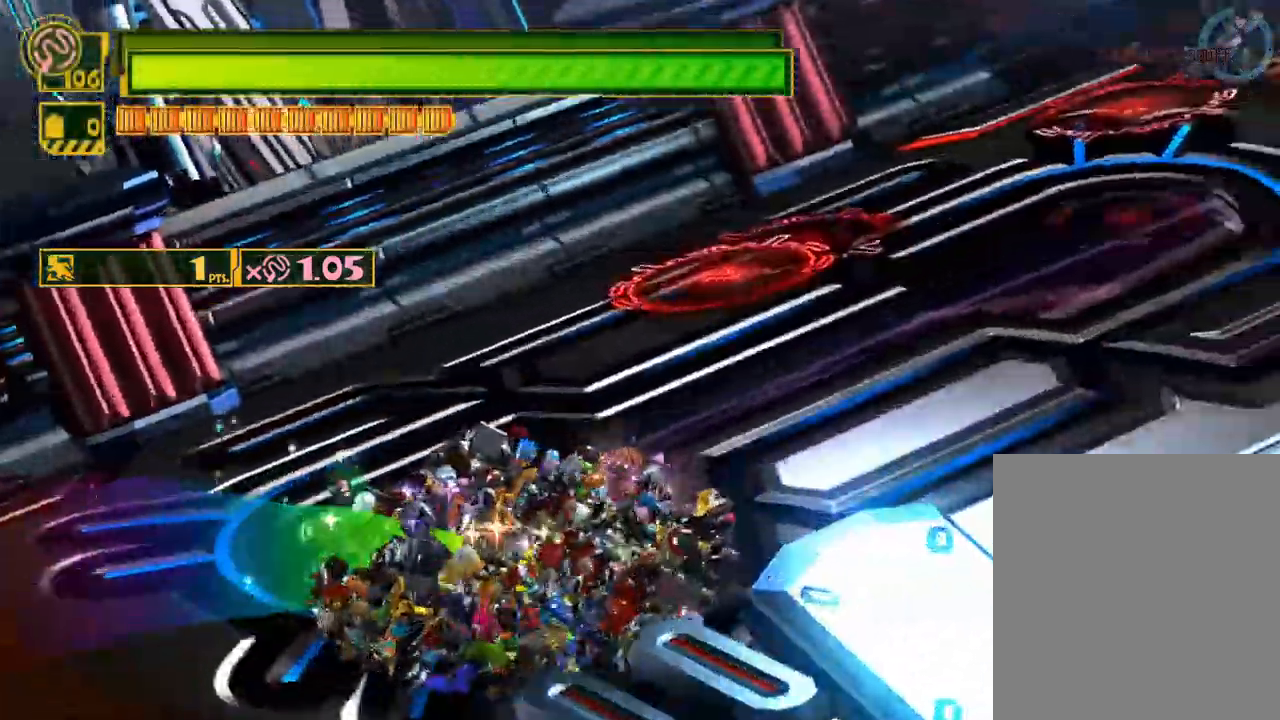
{"buttons": [], "left_stick": "center", "right_stick": "up-right", "events": [[33, "left_stick", "center"], [83, "right_stick", "up"], [300, "right_stick", "up-left"], [467, "right_stick", "up-right"]]}
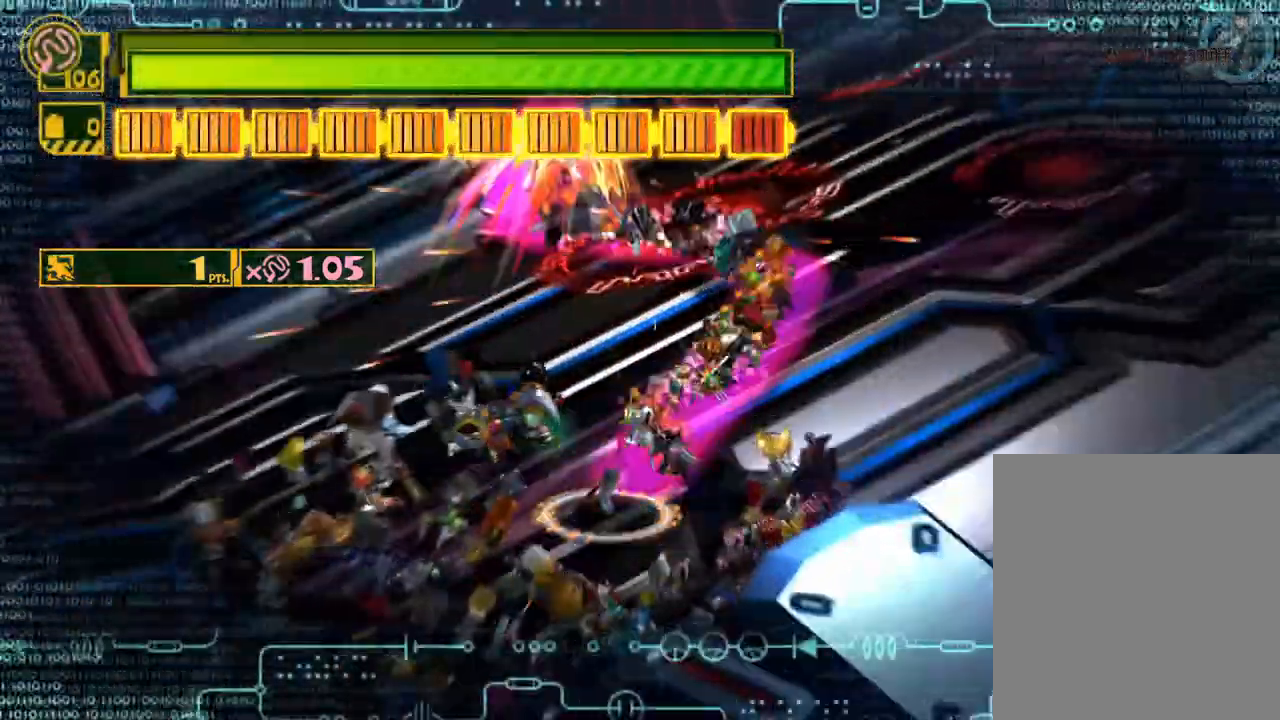
{"buttons": ["B"], "left_stick": "center", "right_stick": "center", "events": [[133, "right_stick", "down-right"], [300, "right_stick", "center"], [500, "B", "down"]]}
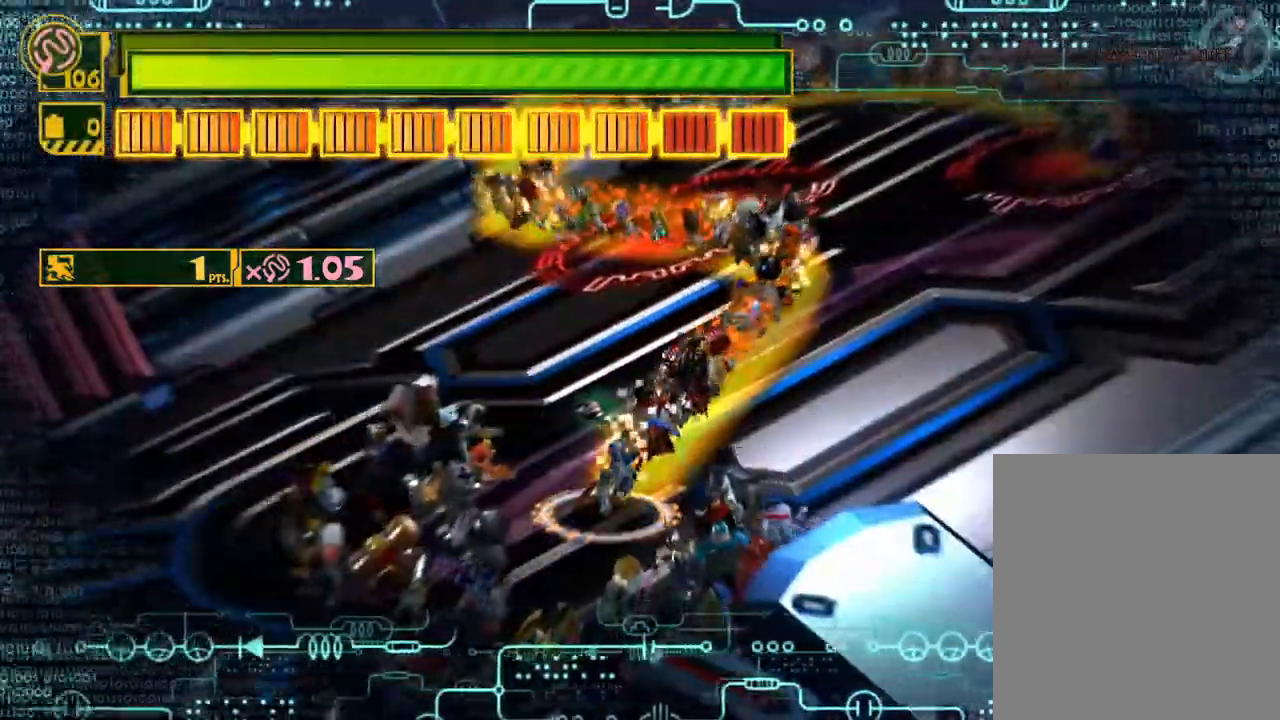
{"buttons": [], "left_stick": "up-right", "right_stick": "center", "events": [[117, "B", "up"], [167, "left_stick", "up-right"]]}
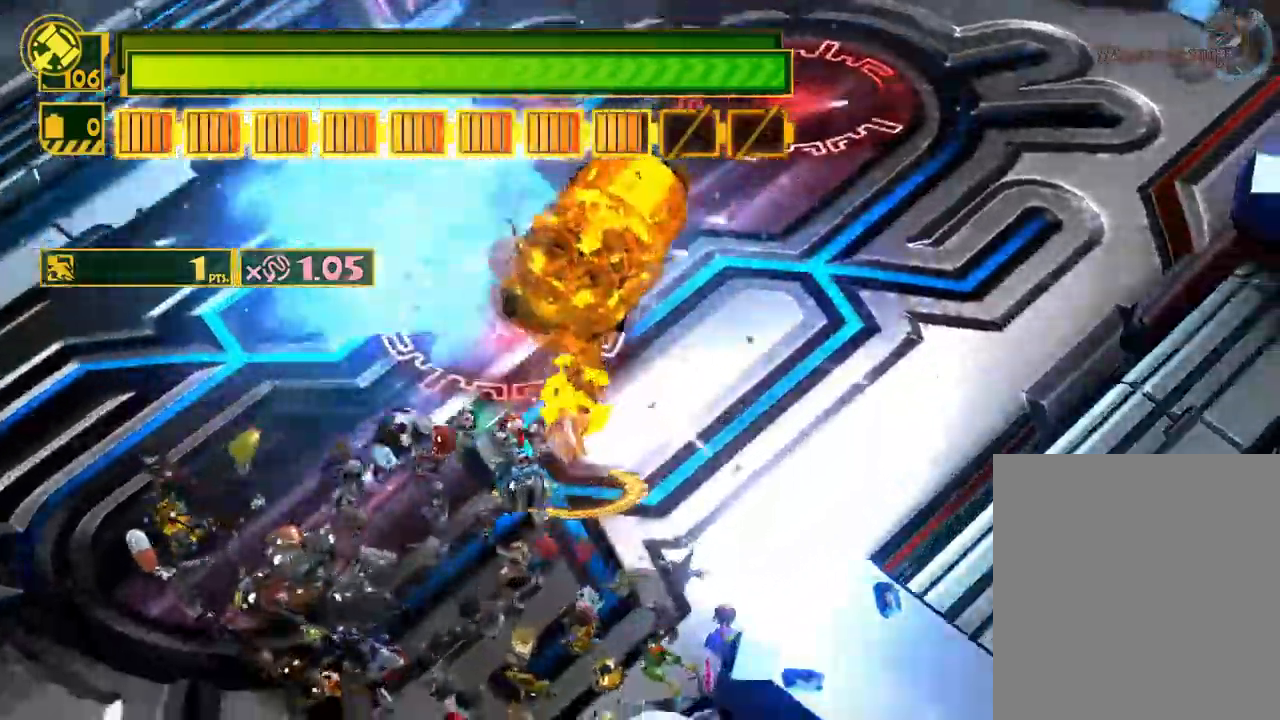
{"buttons": [], "left_stick": "up-right", "right_stick": "center", "events": []}
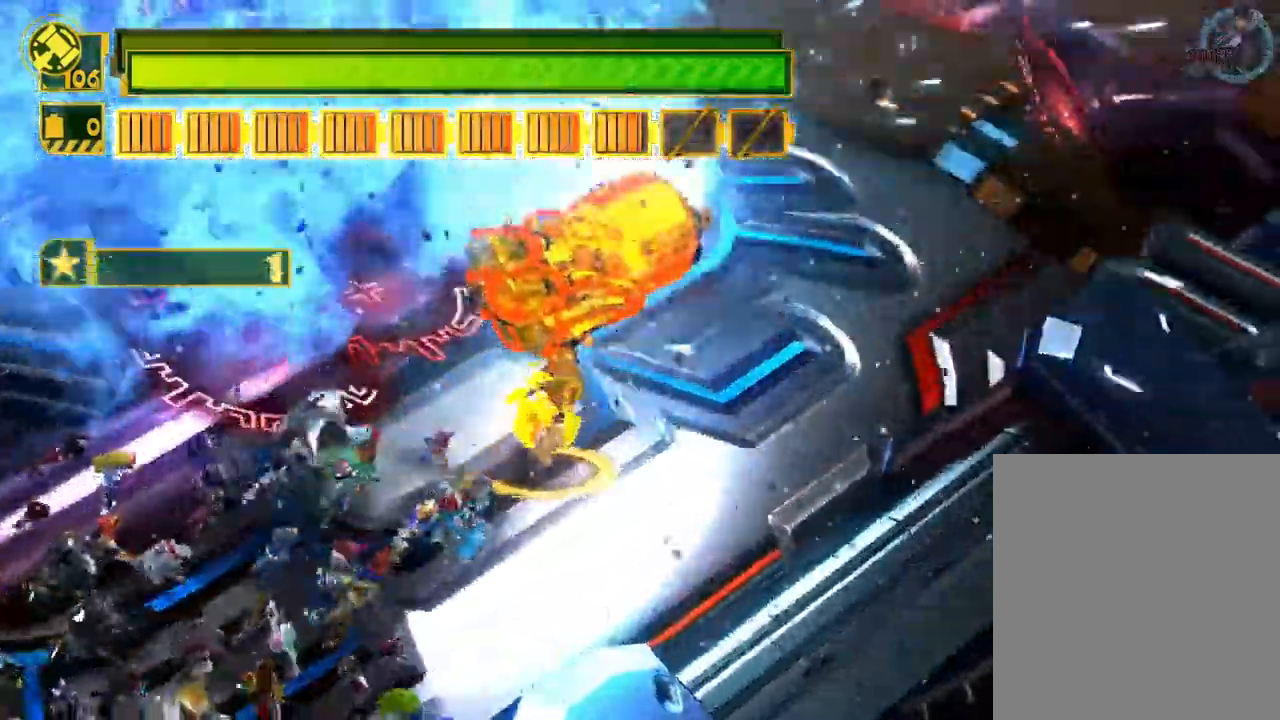
{"buttons": [], "left_stick": "up-right", "right_stick": "center", "events": []}